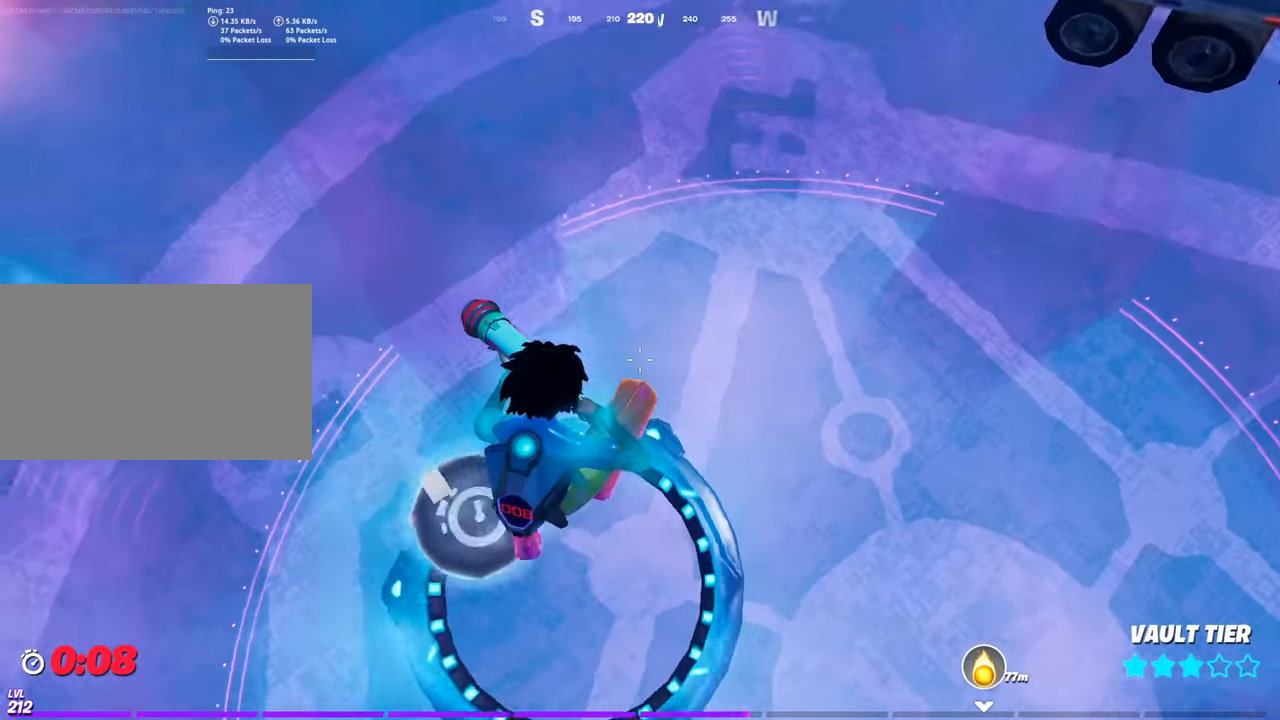
Gameplay with keyboard and mouse; each line is a JSON object with the keys and mouse buttons held at the frame after it. "events" lists presses ("down") and releases ("up") of "1", "2", "3", "4", "5", "a", "alt", "c", "caps_lock", "ctrl", "d", "e", "f", "g", "q", "r", "s", "shift", "space", "t", "tab", "v", "w", "x", "z", "mouse_left", "mouse_wheel" and "mouse_right" between this image and that frame as [ms after this image, input, new state], when the widget could be followed in between. "mouse_left", "mouse_wheel", "mouse_right" = the "left", "wheel", "right" buttons of the "mouse" list. No other keys are recorded. "wheel" means that the mouse wheel is clicked or scrolled. "mouse_move" is the direction in which the mouse moves at that frame (one of eight, or "still"), when it could be read.
{"keys": ["space", "w"], "mouse": [], "mouse_move": "still", "events": [[484, "space", "down"]]}
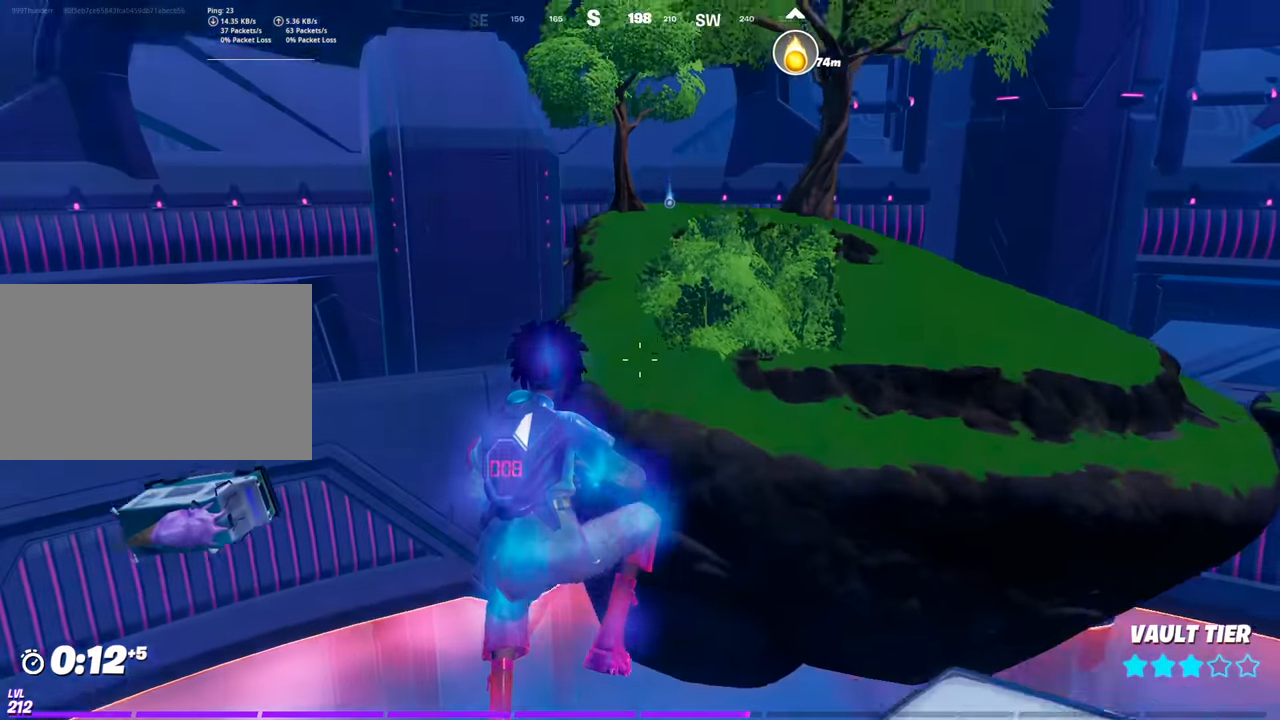
{"keys": ["w"], "mouse": [], "mouse_move": "still", "events": [[267, "space", "up"]]}
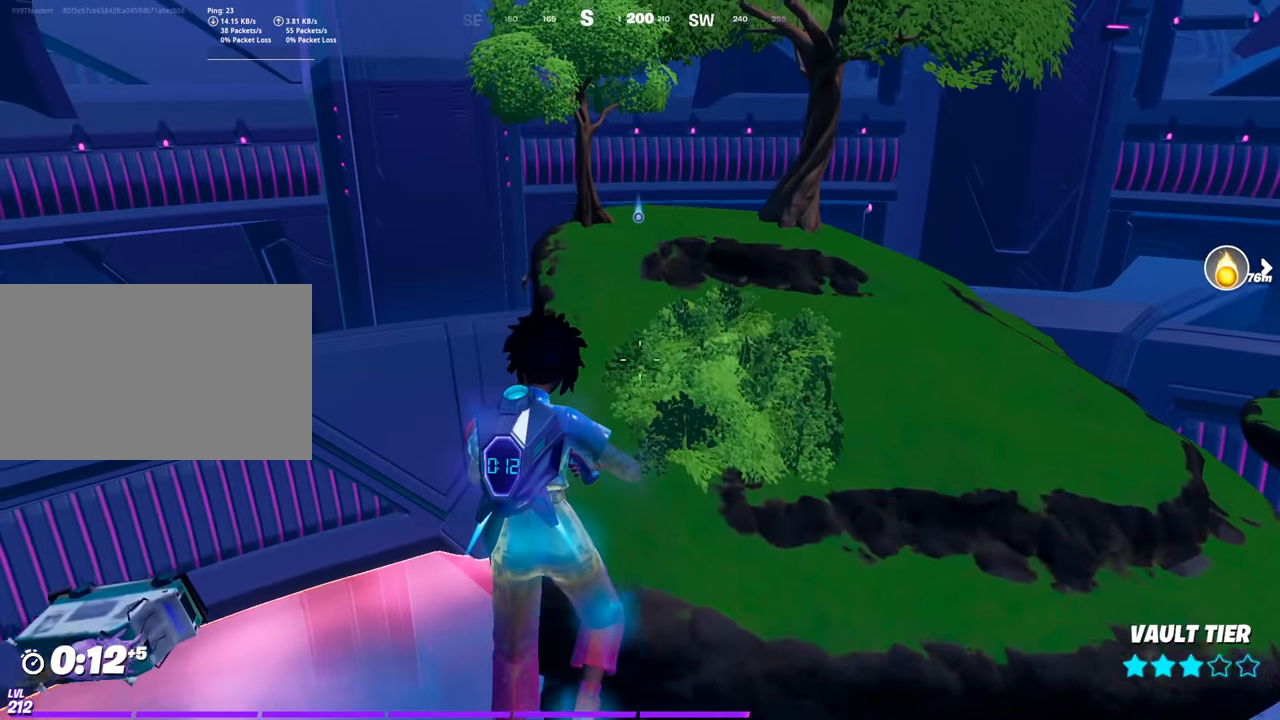
{"keys": ["a", "w"], "mouse": [], "mouse_move": "down-right", "events": [[467, "a", "down"]]}
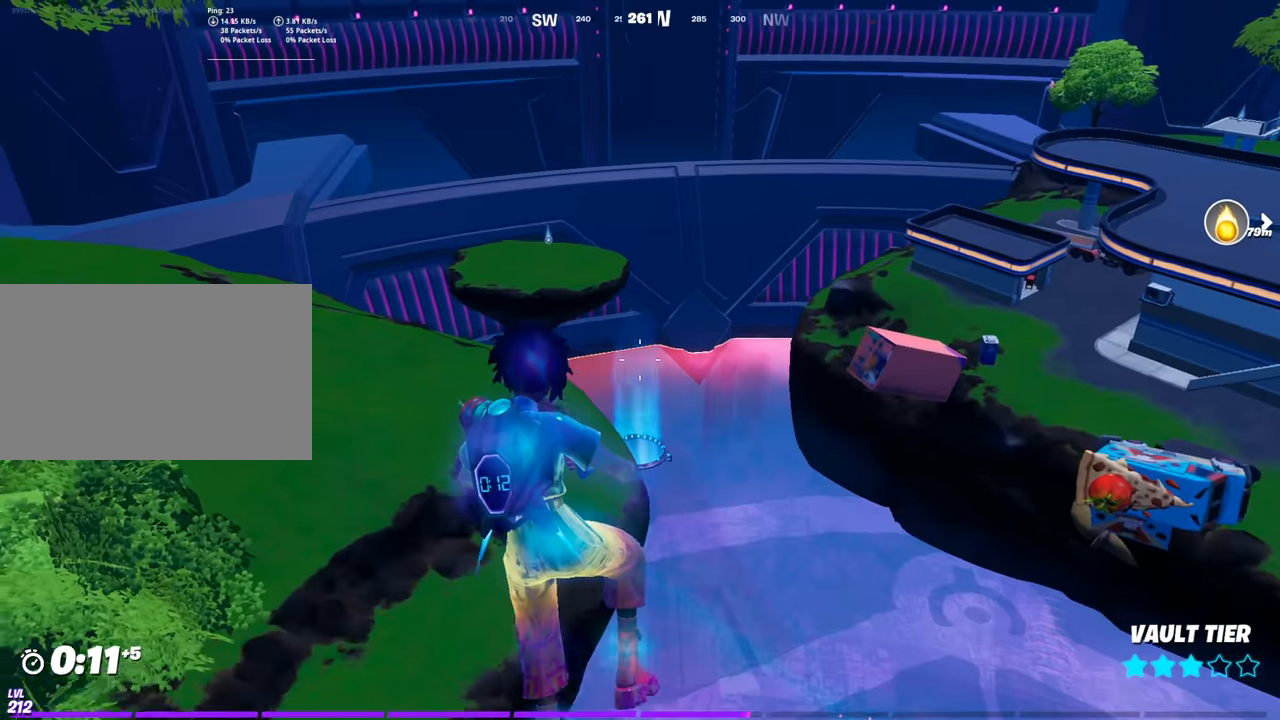
{"keys": ["a"], "mouse": [], "mouse_move": "left", "events": [[301, "w", "up"]]}
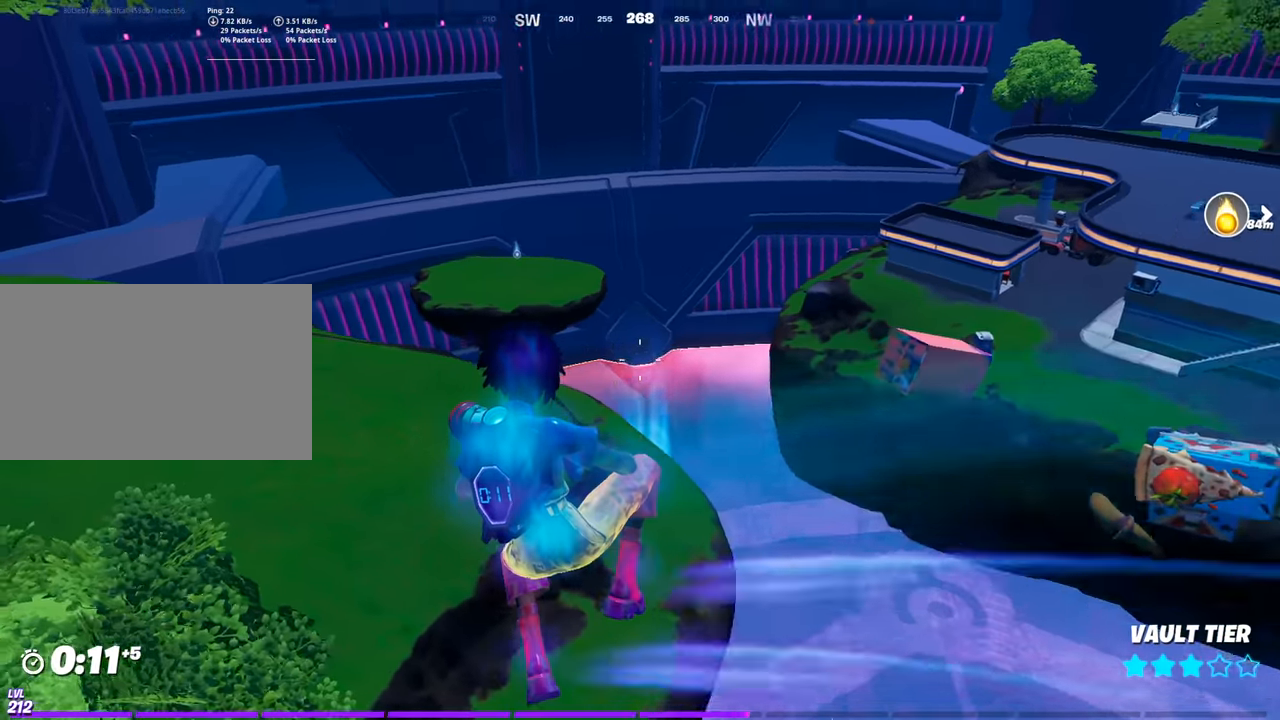
{"keys": ["a", "w"], "mouse": [], "mouse_move": "still", "events": [[33, "w", "down"]]}
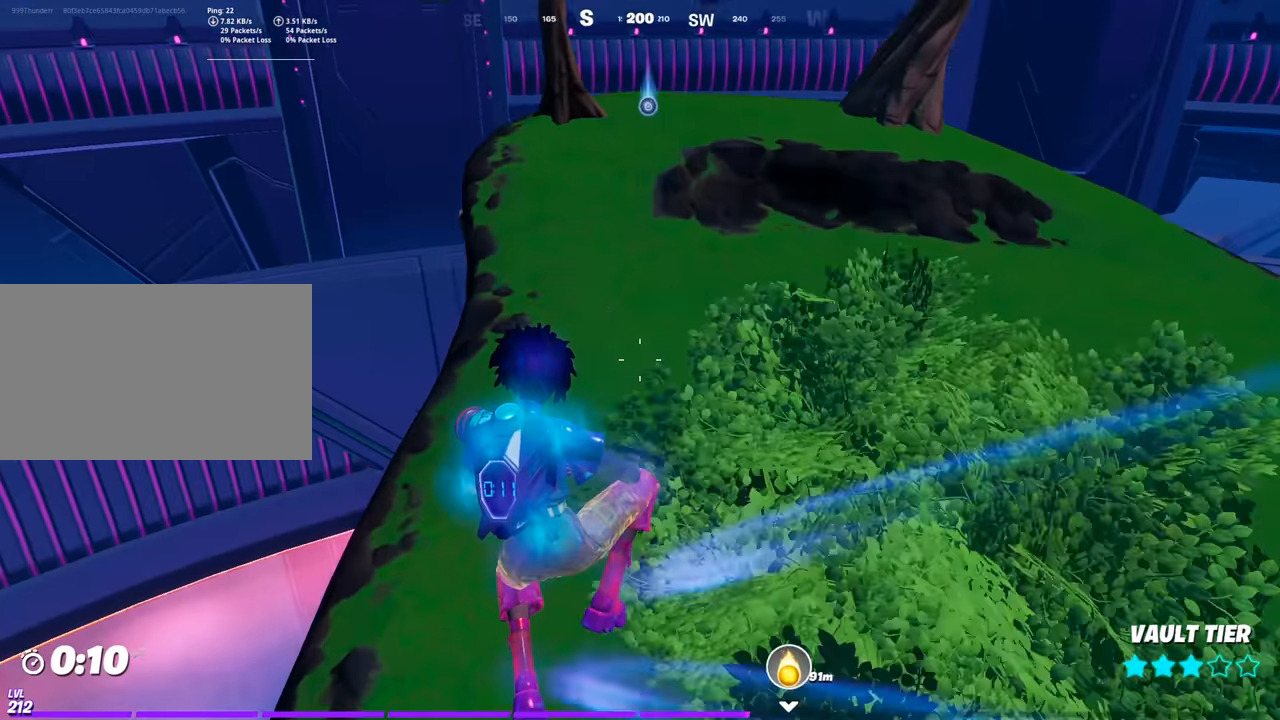
{"keys": ["w"], "mouse": [], "mouse_move": "still", "events": [[150, "a", "up"]]}
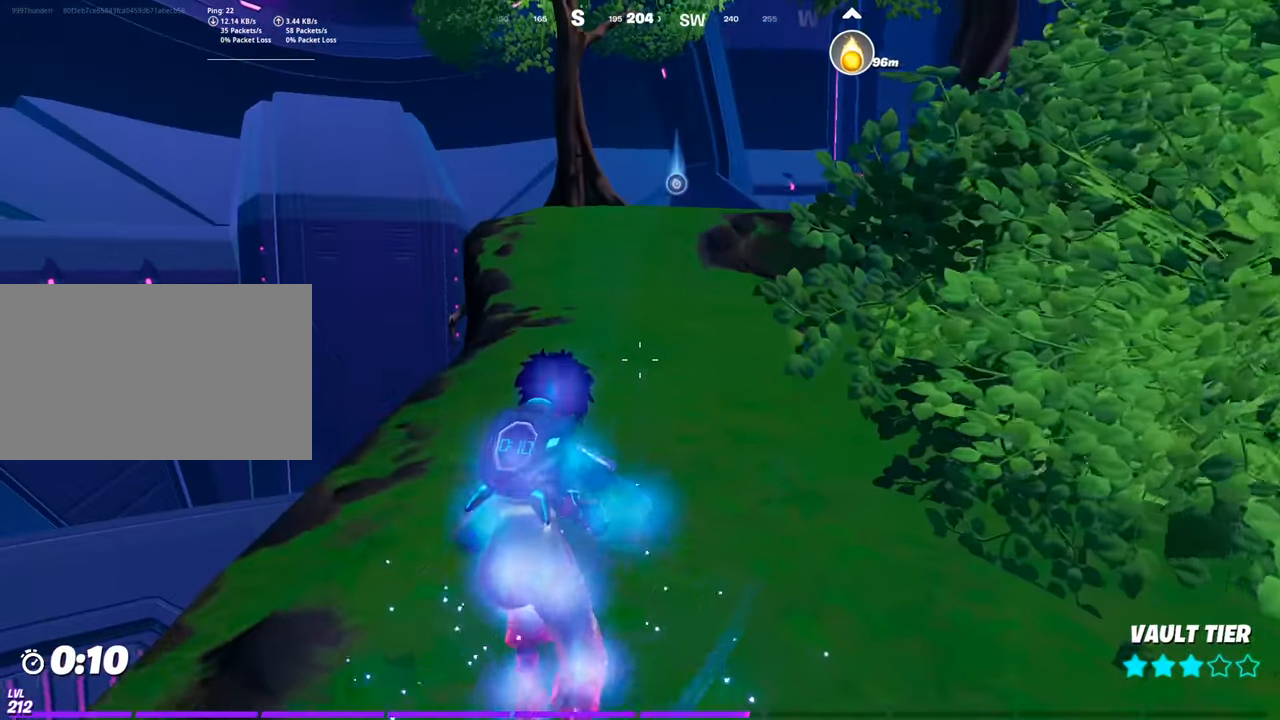
{"keys": ["w"], "mouse": [], "mouse_move": "still", "events": []}
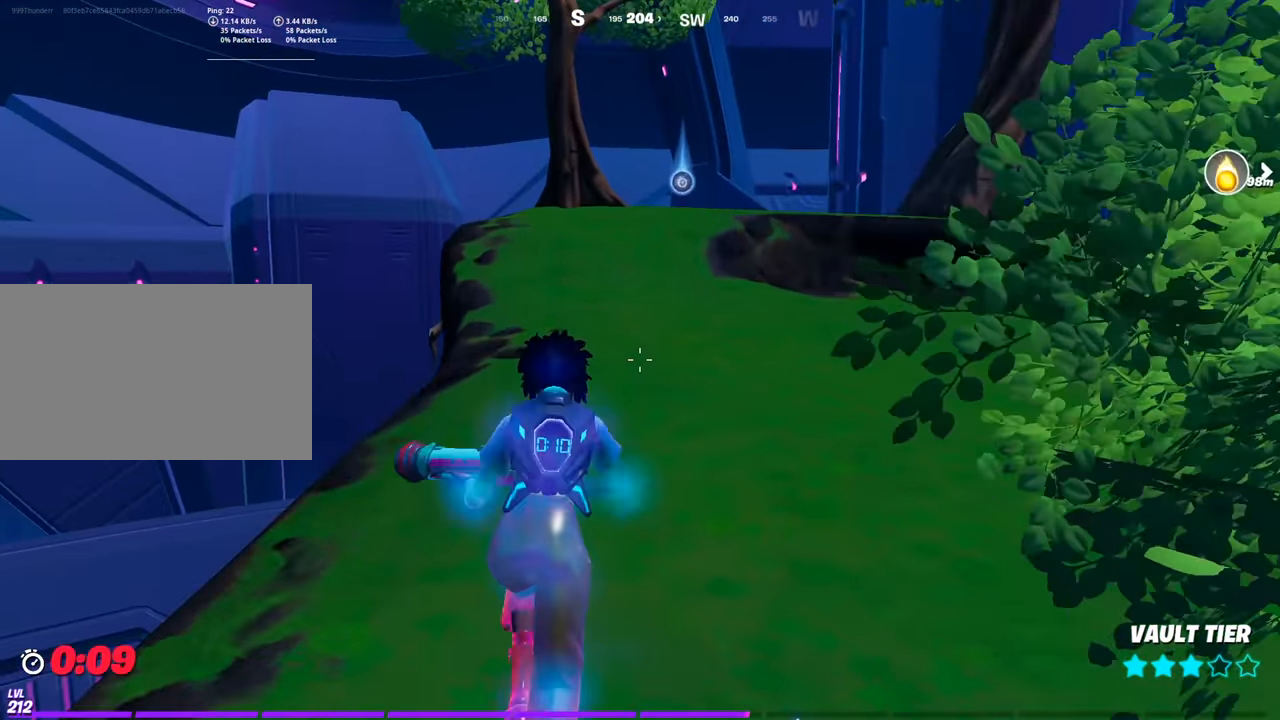
{"keys": ["w"], "mouse": [], "mouse_move": "still", "events": [[34, "space", "down"], [318, "d", "down"], [368, "space", "up"], [418, "d", "up"]]}
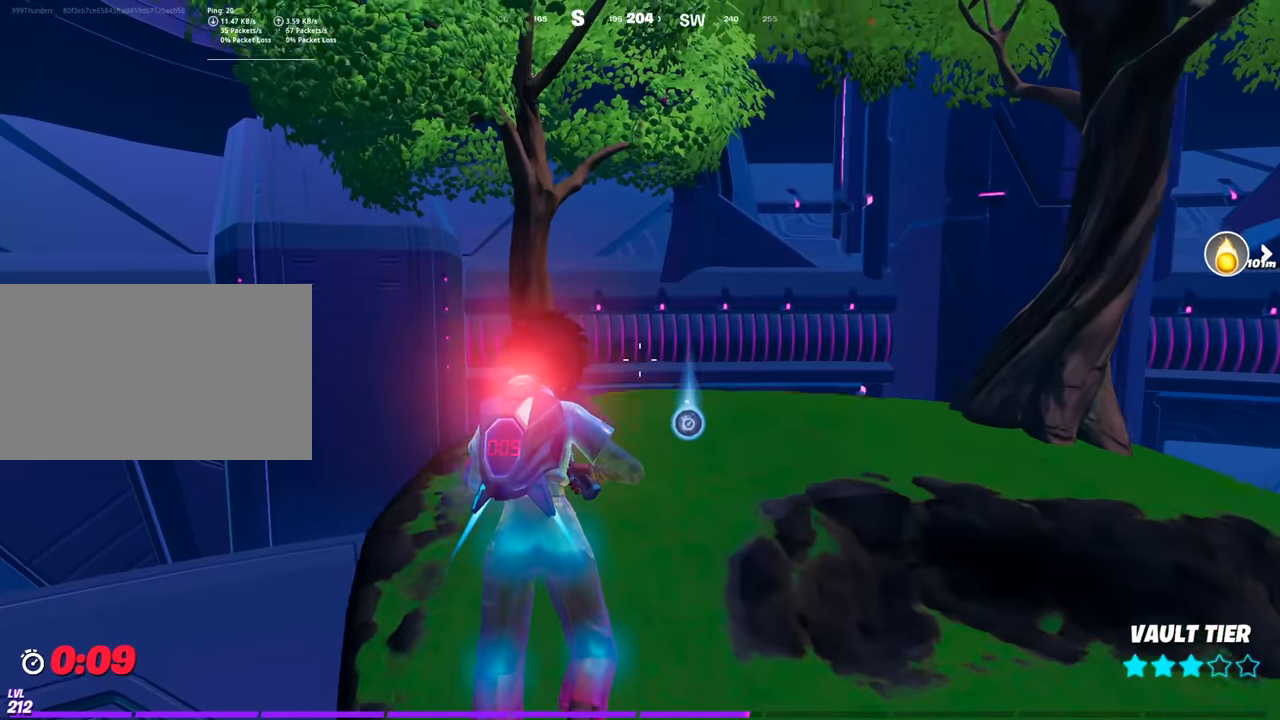
{"keys": ["s"], "mouse": [], "mouse_move": "down-right", "events": [[100, "w", "up"], [333, "s", "down"]]}
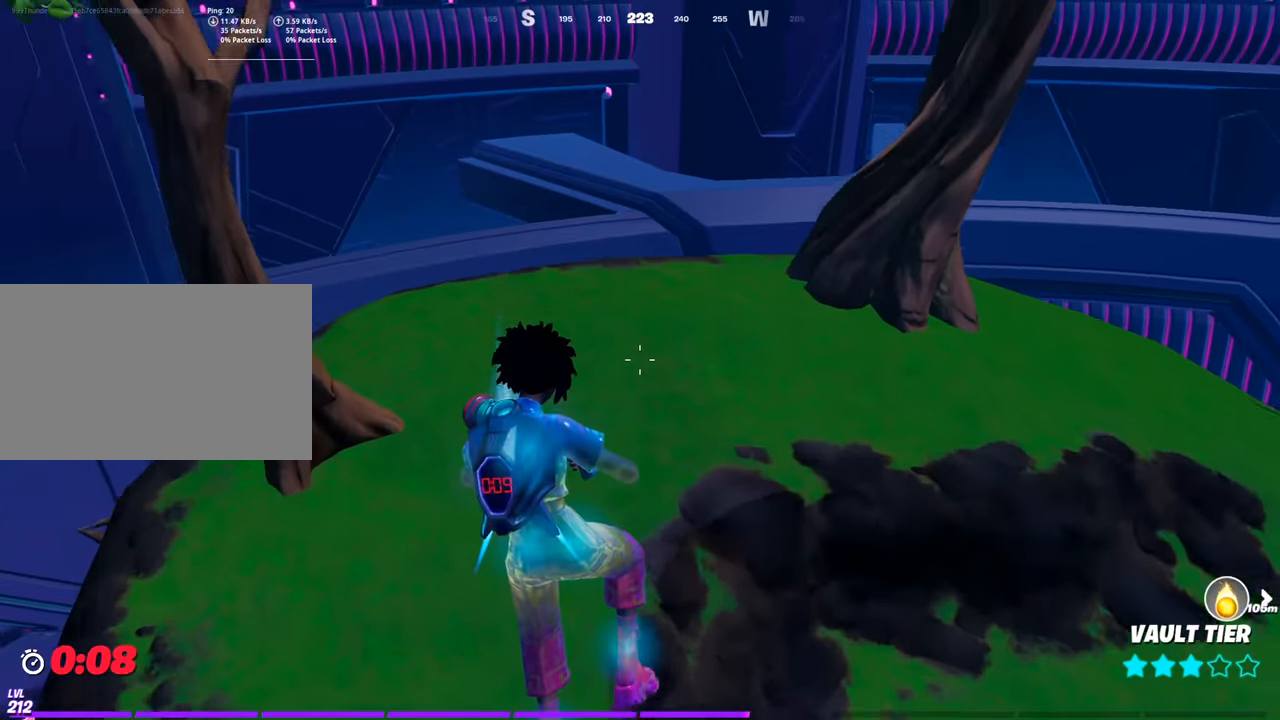
{"keys": ["d", "w"], "mouse": [], "mouse_move": "still", "events": [[17, "s", "up"], [451, "d", "down"], [484, "w", "down"]]}
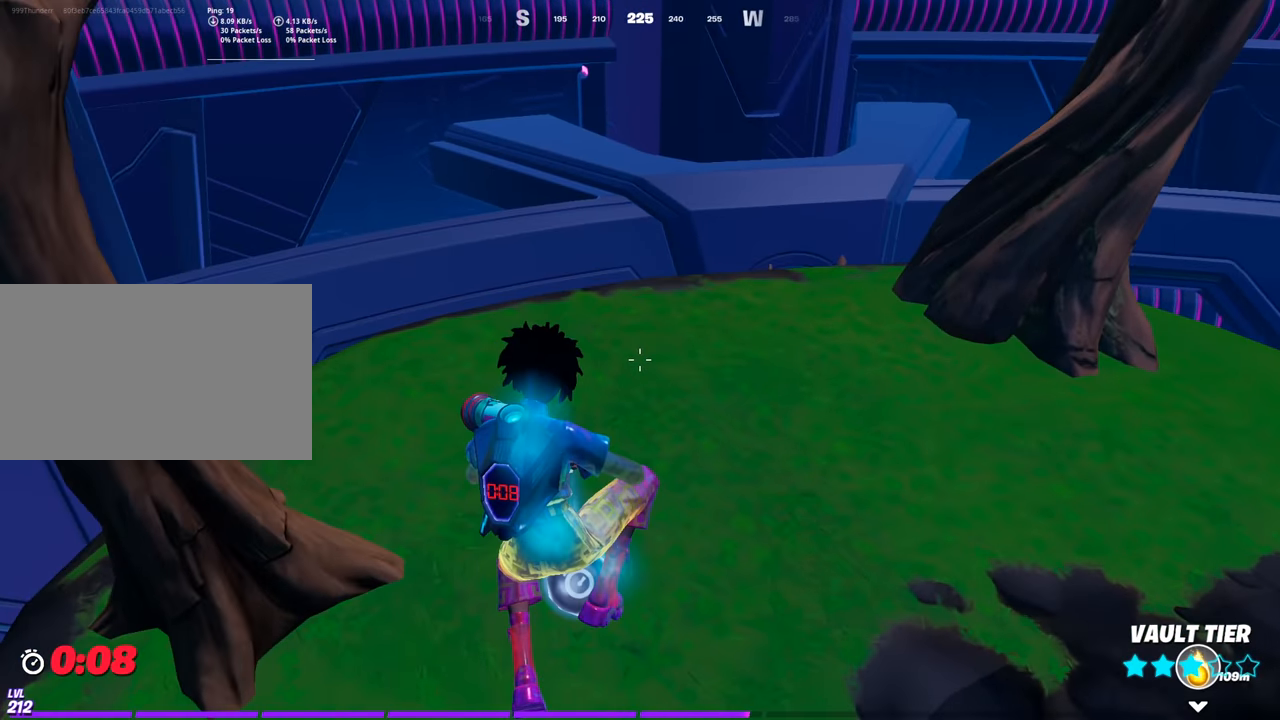
{"keys": ["w"], "mouse": [], "mouse_move": "up", "events": [[133, "d", "up"]]}
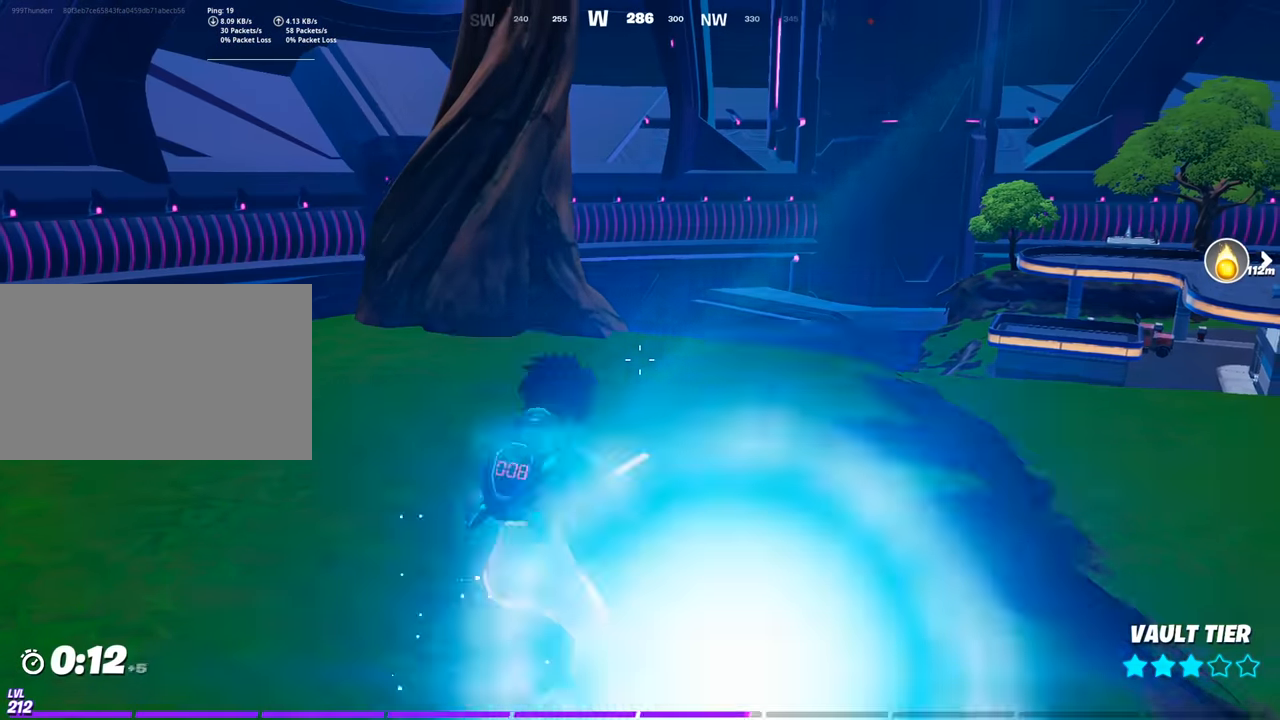
{"keys": ["w"], "mouse": [], "mouse_move": "right", "events": []}
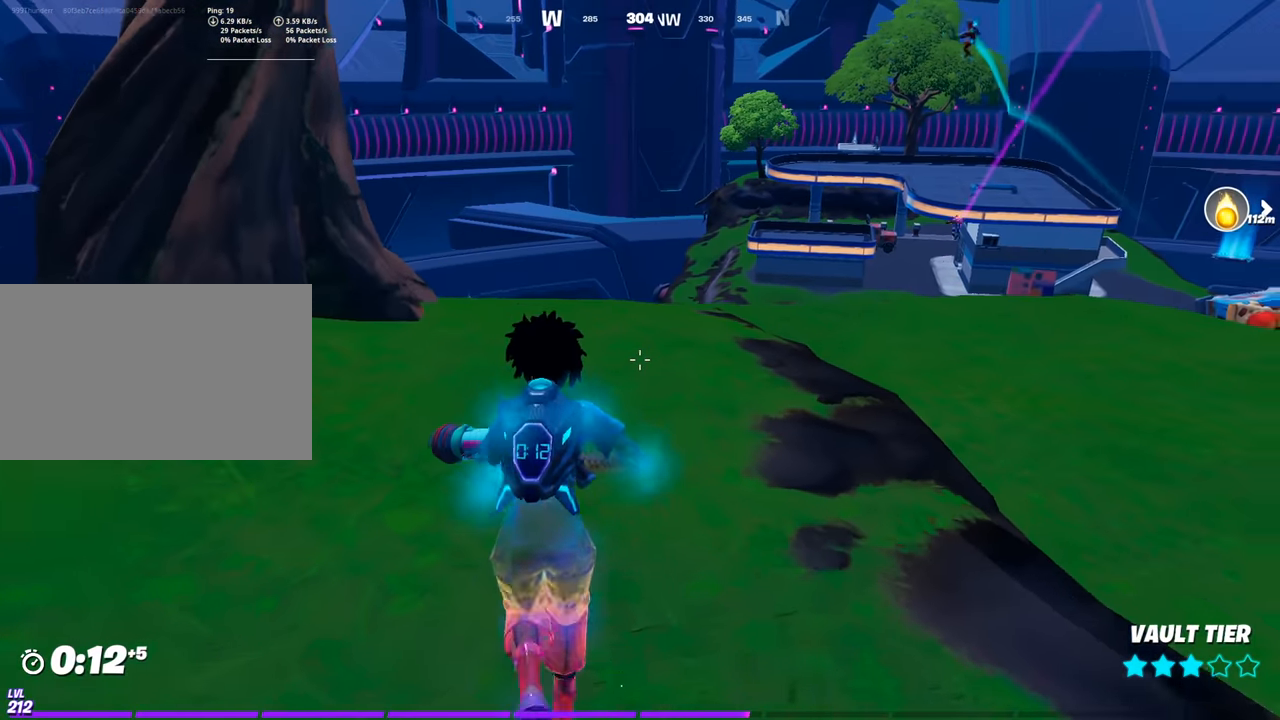
{"keys": ["w"], "mouse": [], "mouse_move": "left", "events": []}
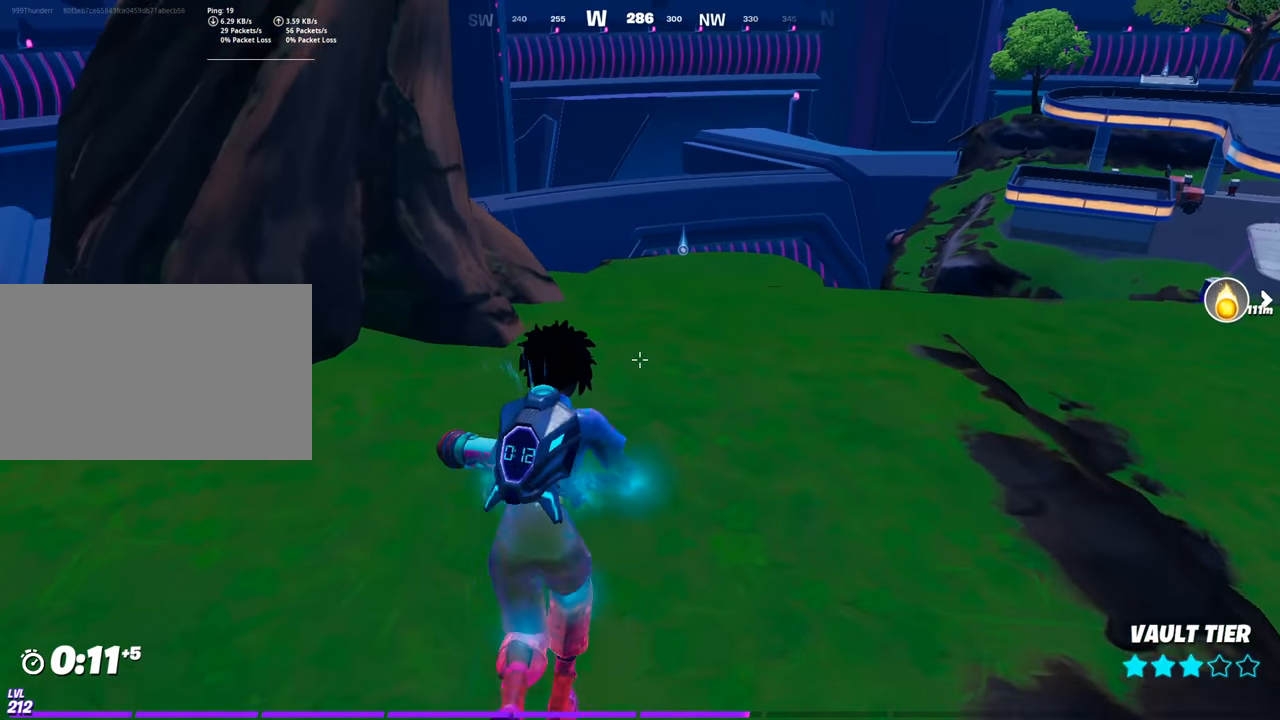
{"keys": ["w"], "mouse": [], "mouse_move": "still", "events": []}
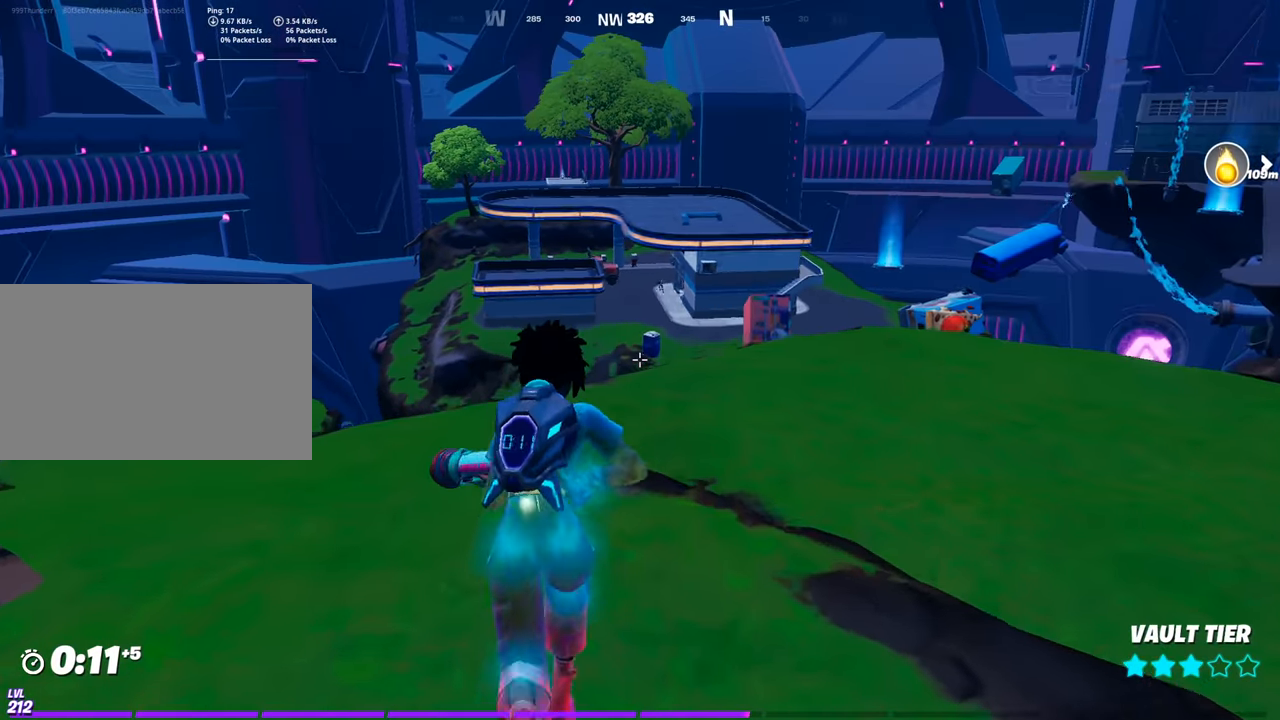
{"keys": ["w"], "mouse": [], "mouse_move": "up", "events": []}
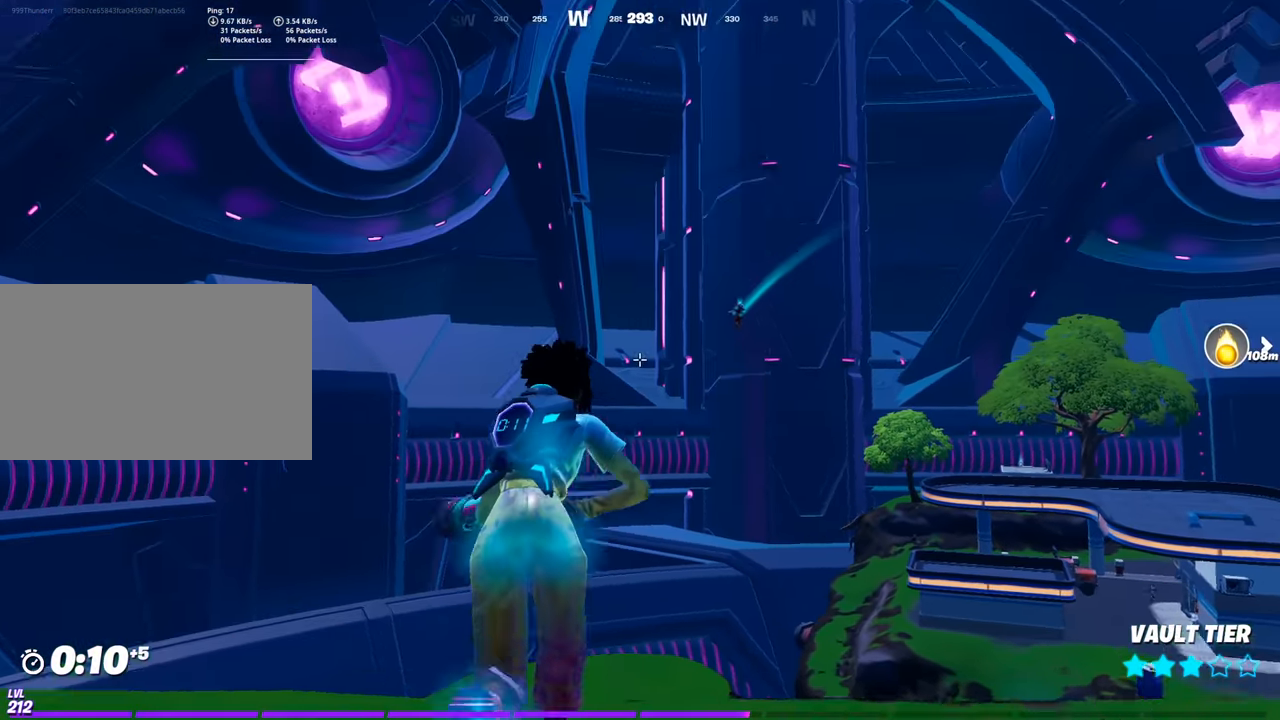
{"keys": ["w"], "mouse": [], "mouse_move": "still", "events": []}
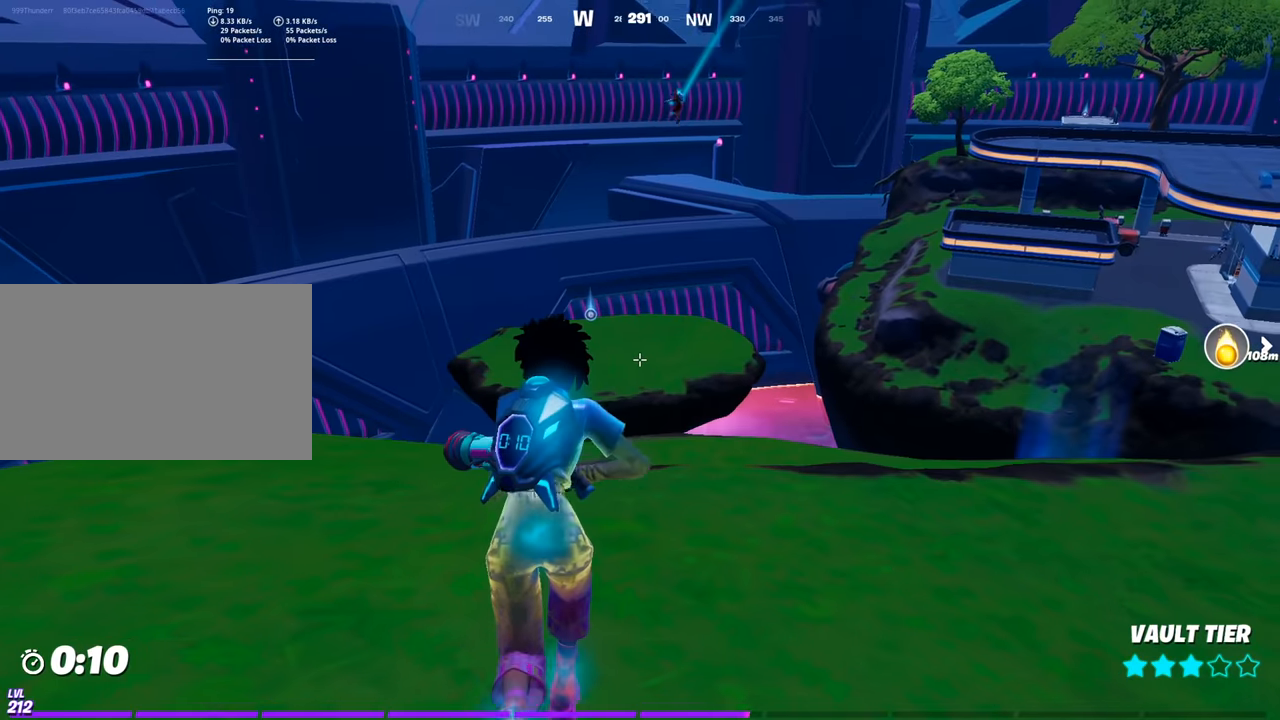
{"keys": ["w"], "mouse": ["left"], "mouse_move": "up-left", "events": [[417, "mouse_left", "down"]]}
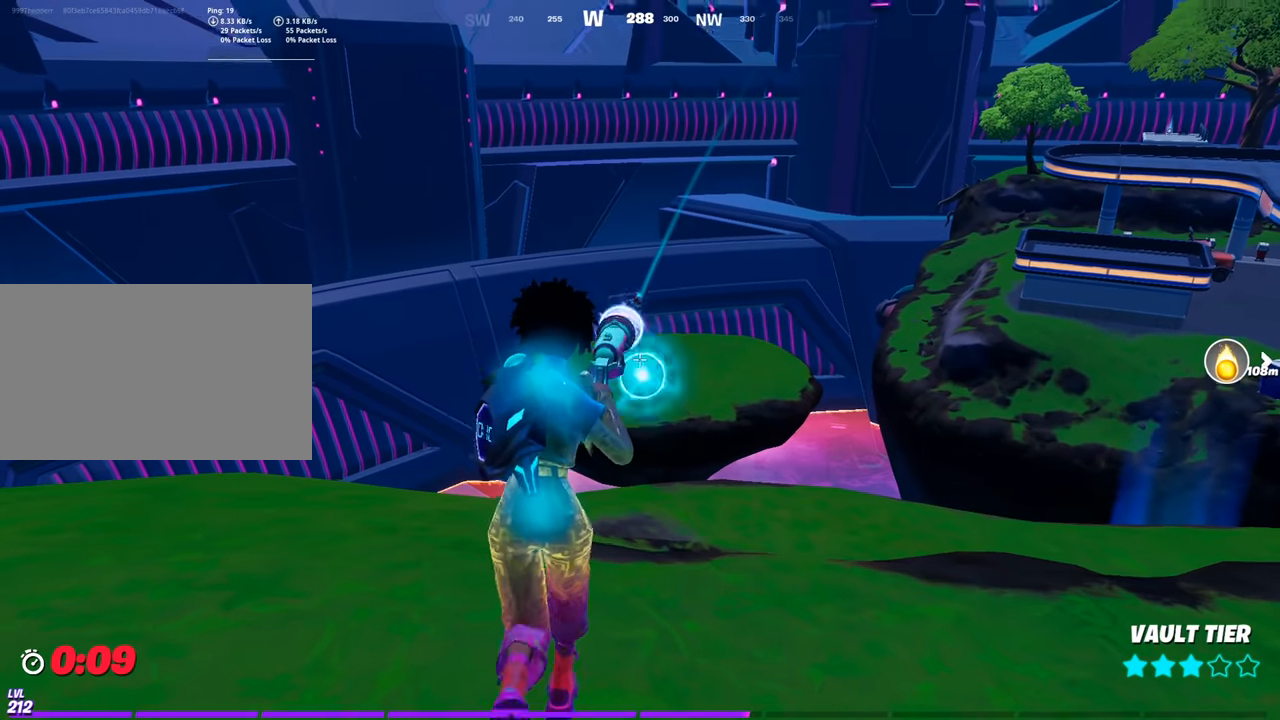
{"keys": ["d", "w"], "mouse": [], "mouse_move": "still", "events": [[50, "d", "down"], [50, "mouse_left", "up"]]}
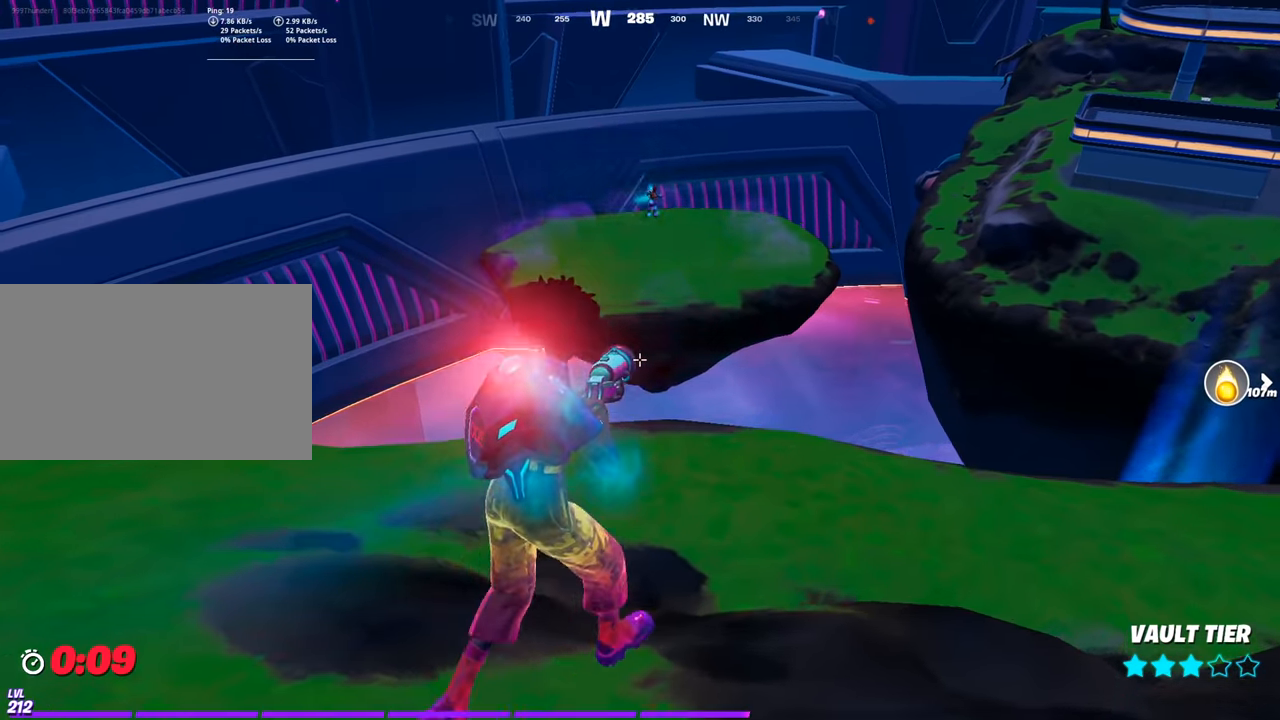
{"keys": ["w"], "mouse": [], "mouse_move": "down", "events": [[200, "space", "down"], [250, "d", "up"], [433, "space", "up"]]}
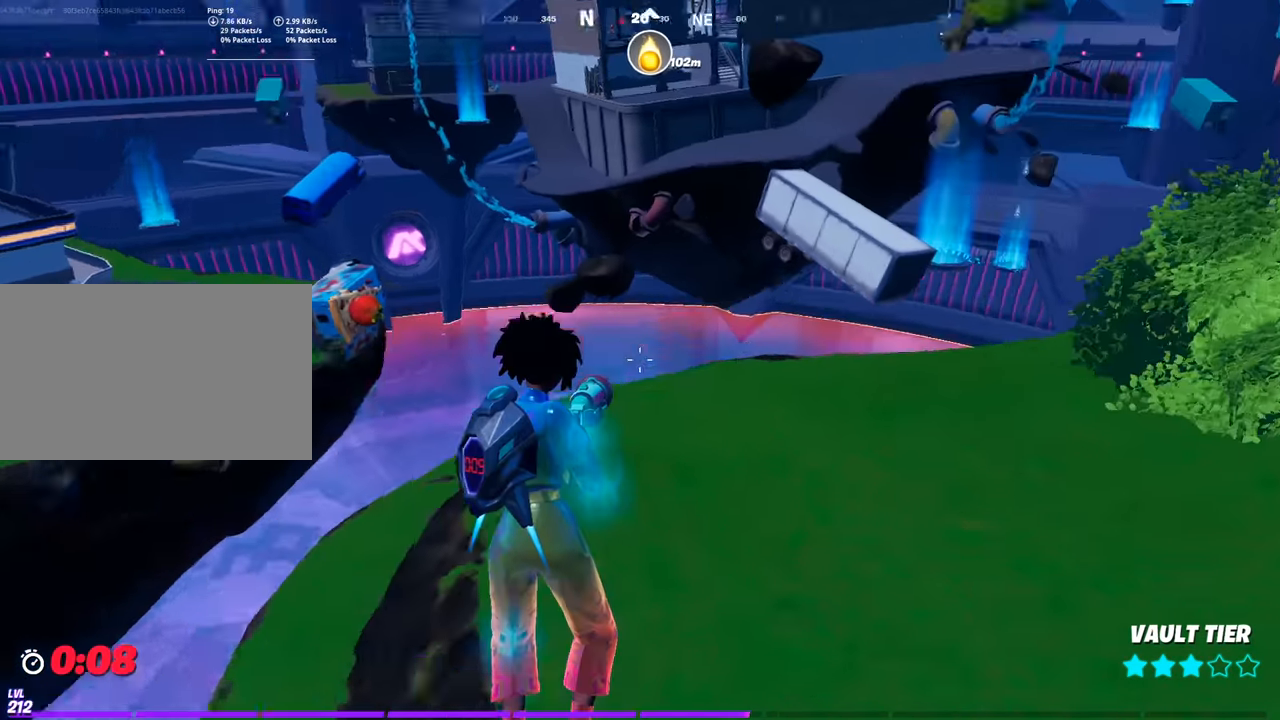
{"keys": ["w"], "mouse": [], "mouse_move": "up-left", "events": []}
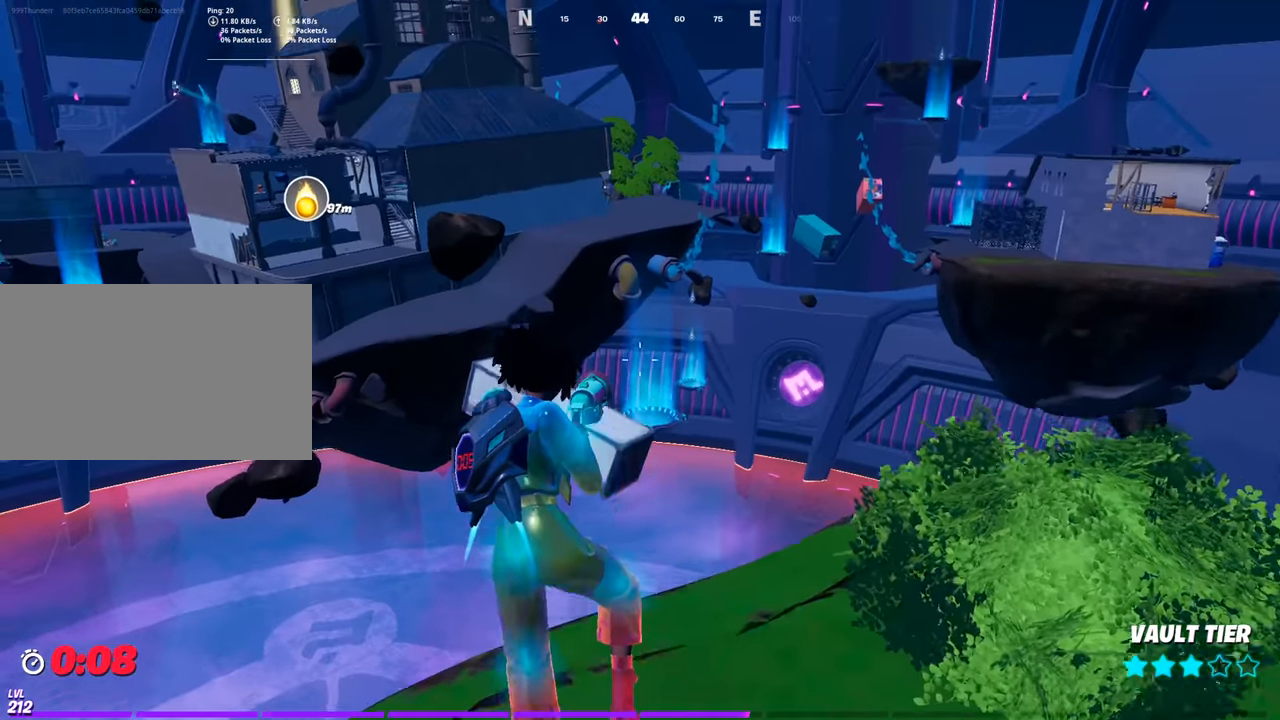
{"keys": ["w"], "mouse": [], "mouse_move": "still", "events": [[50, "space", "down"], [383, "space", "up"]]}
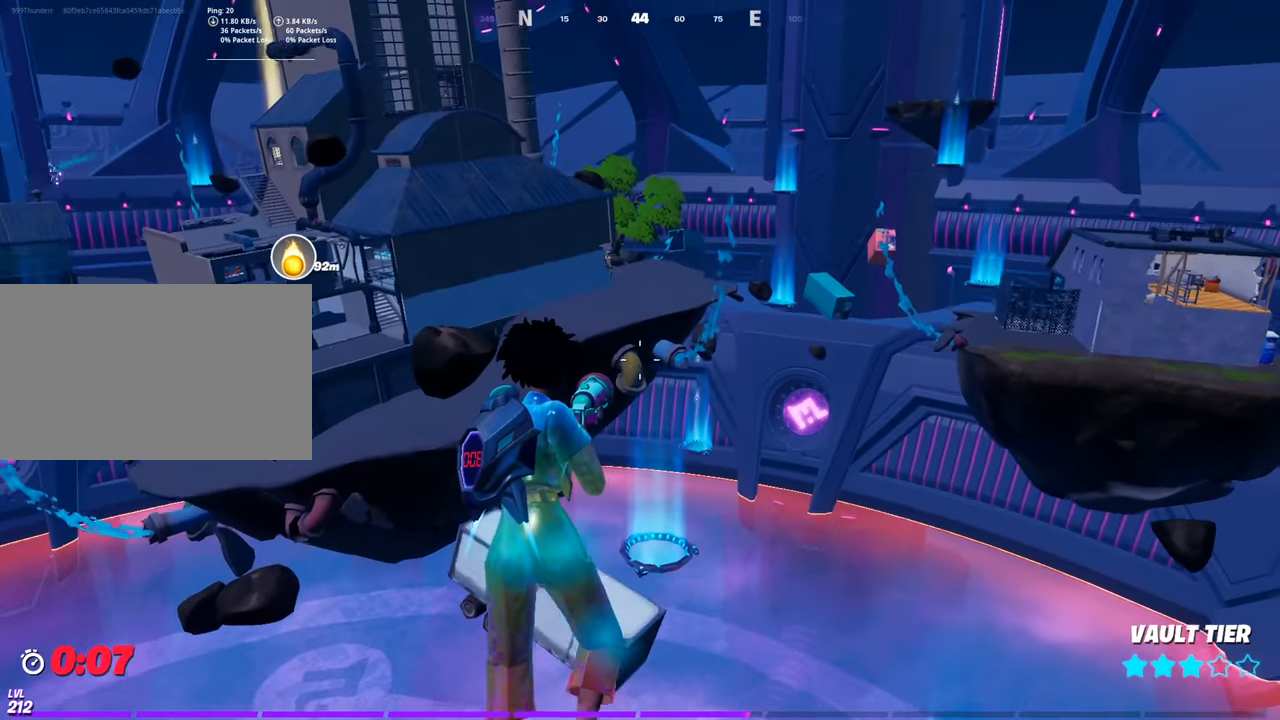
{"keys": ["w"], "mouse": [], "mouse_move": "down-left", "events": [[200, "a", "down"], [484, "a", "up"]]}
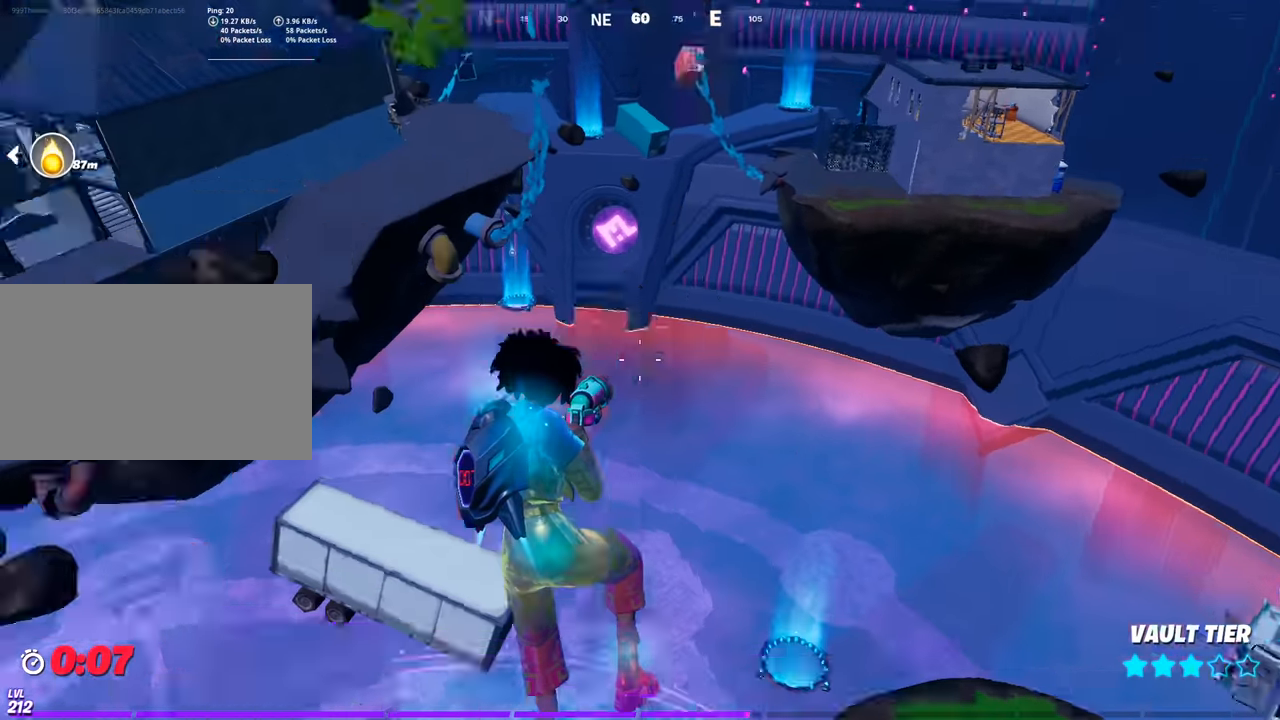
{"keys": ["w"], "mouse": [], "mouse_move": "still", "events": []}
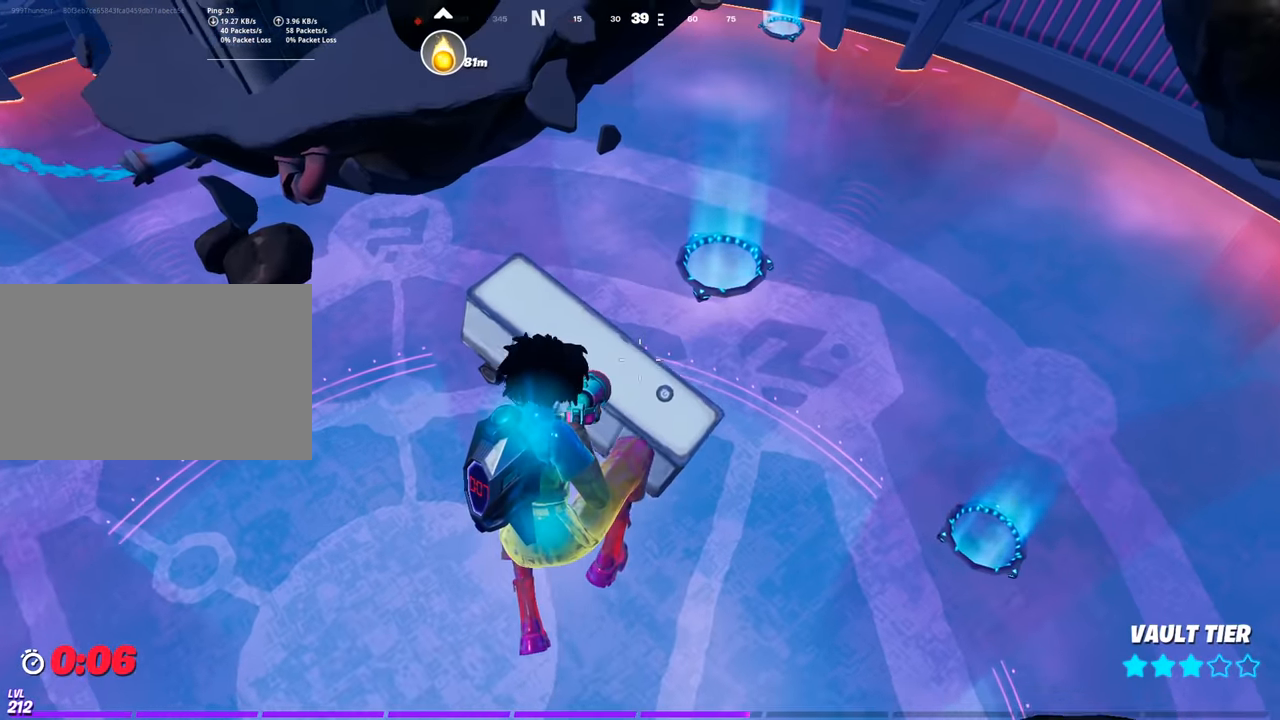
{"keys": [], "mouse": [], "mouse_move": "still", "events": [[200, "d", "down"], [284, "d", "up"], [434, "w", "up"]]}
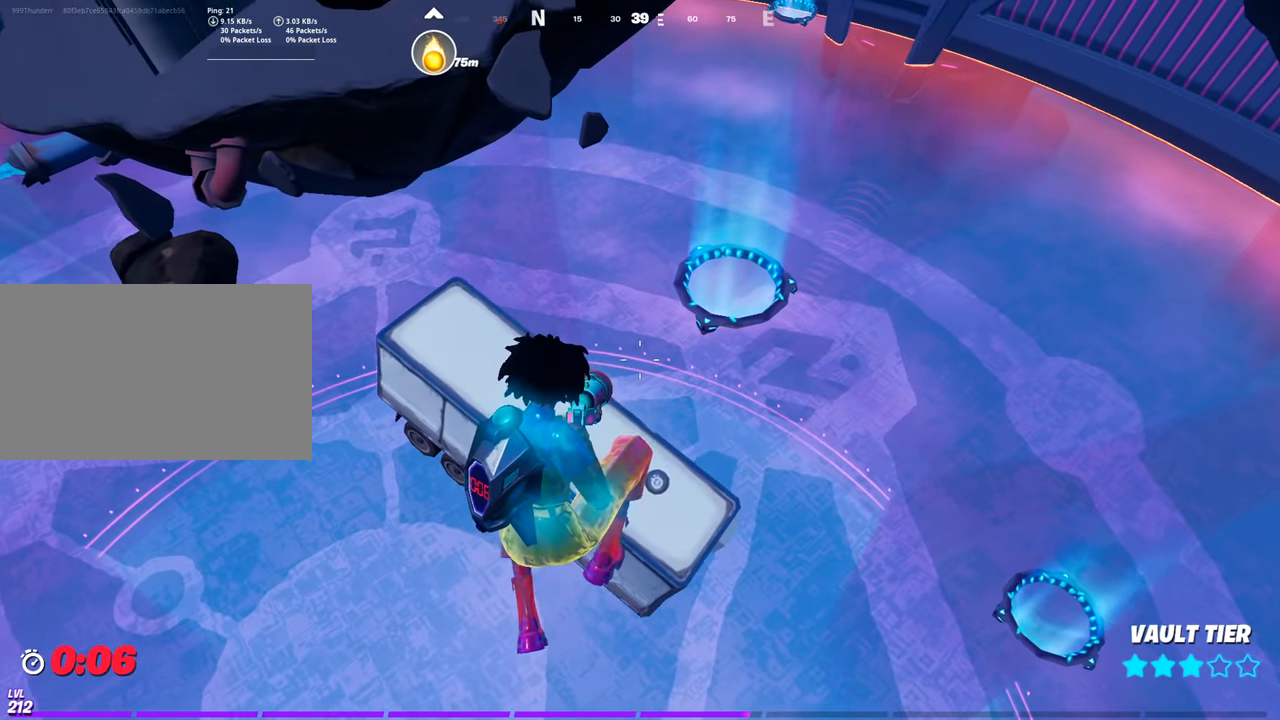
{"keys": ["w"], "mouse": [], "mouse_move": "still", "events": [[66, "s", "down"], [250, "s", "up"], [400, "w", "down"]]}
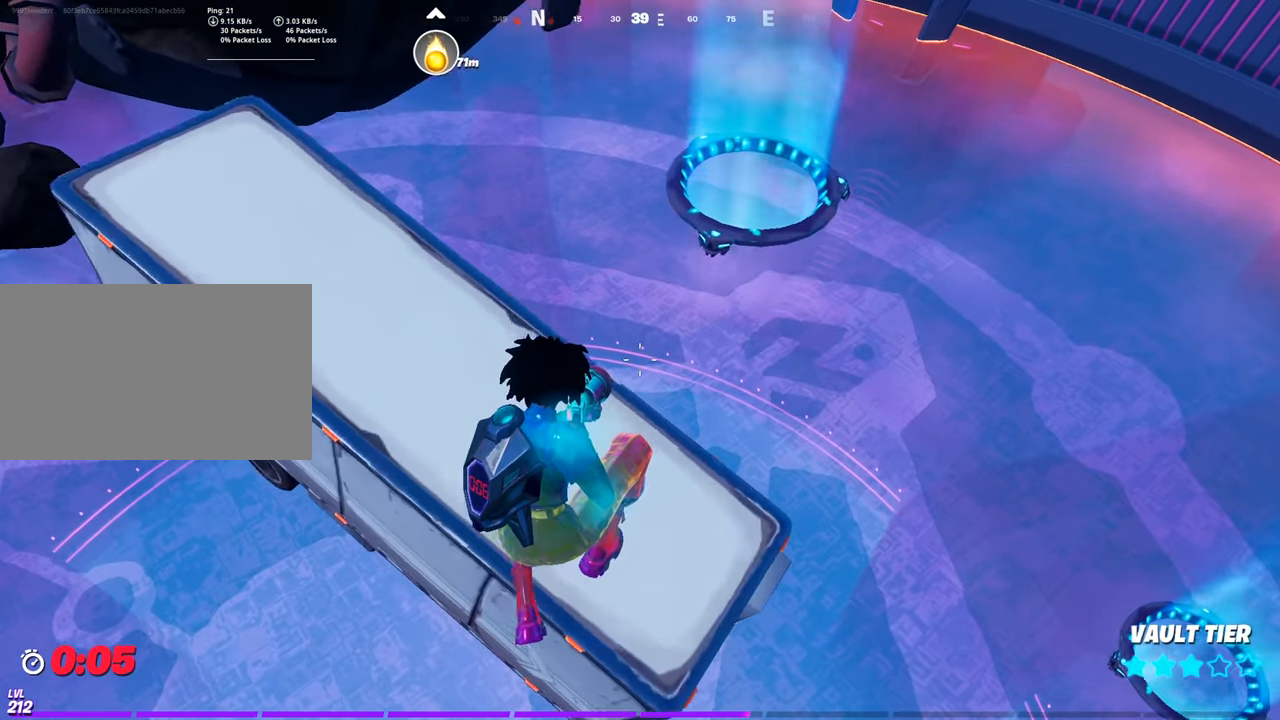
{"keys": ["w"], "mouse": [], "mouse_move": "up-left", "events": []}
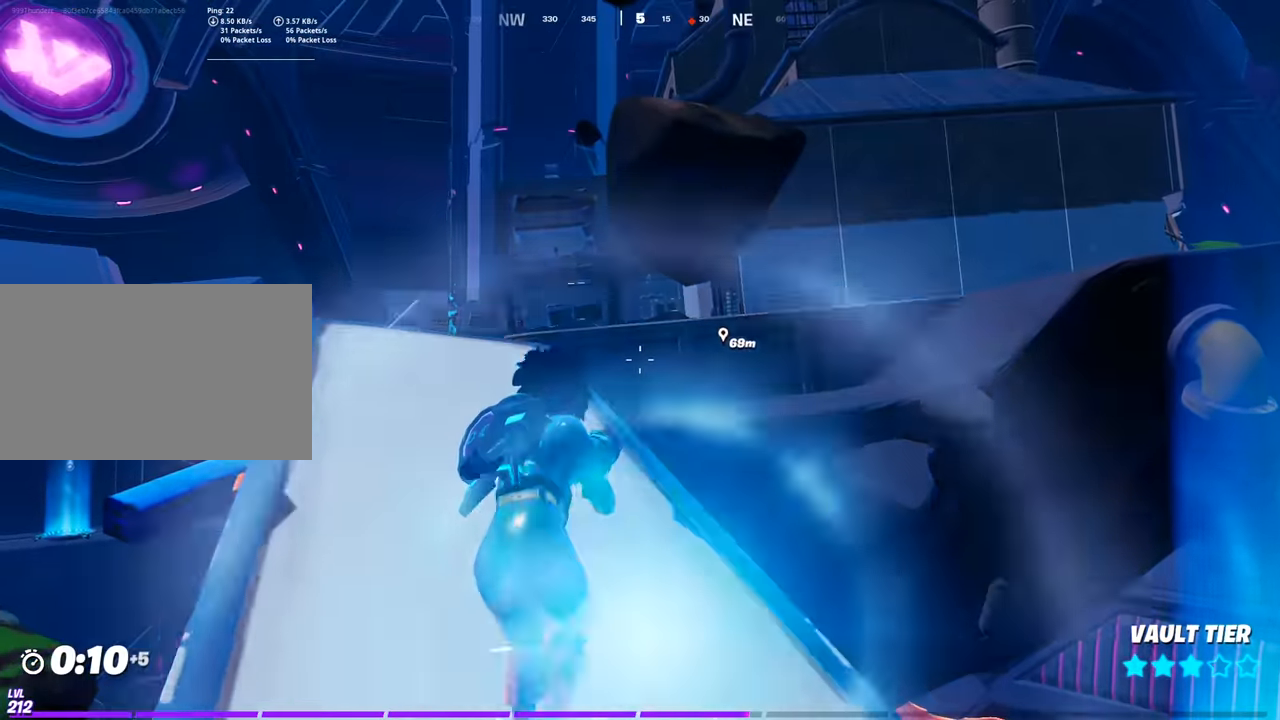
{"keys": ["space", "w"], "mouse": [], "mouse_move": "still", "events": [[283, "space", "down"]]}
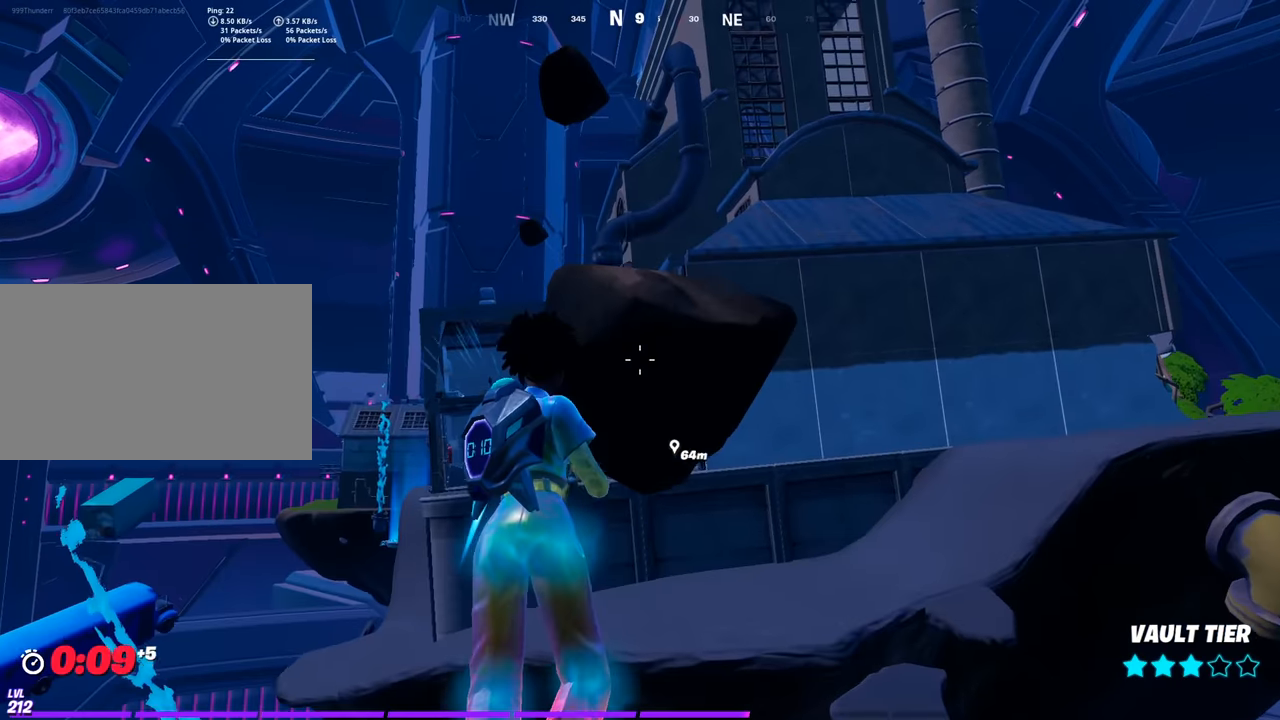
{"keys": ["w"], "mouse": [], "mouse_move": "still", "events": [[67, "a", "down"], [250, "space", "up"], [400, "a", "up"]]}
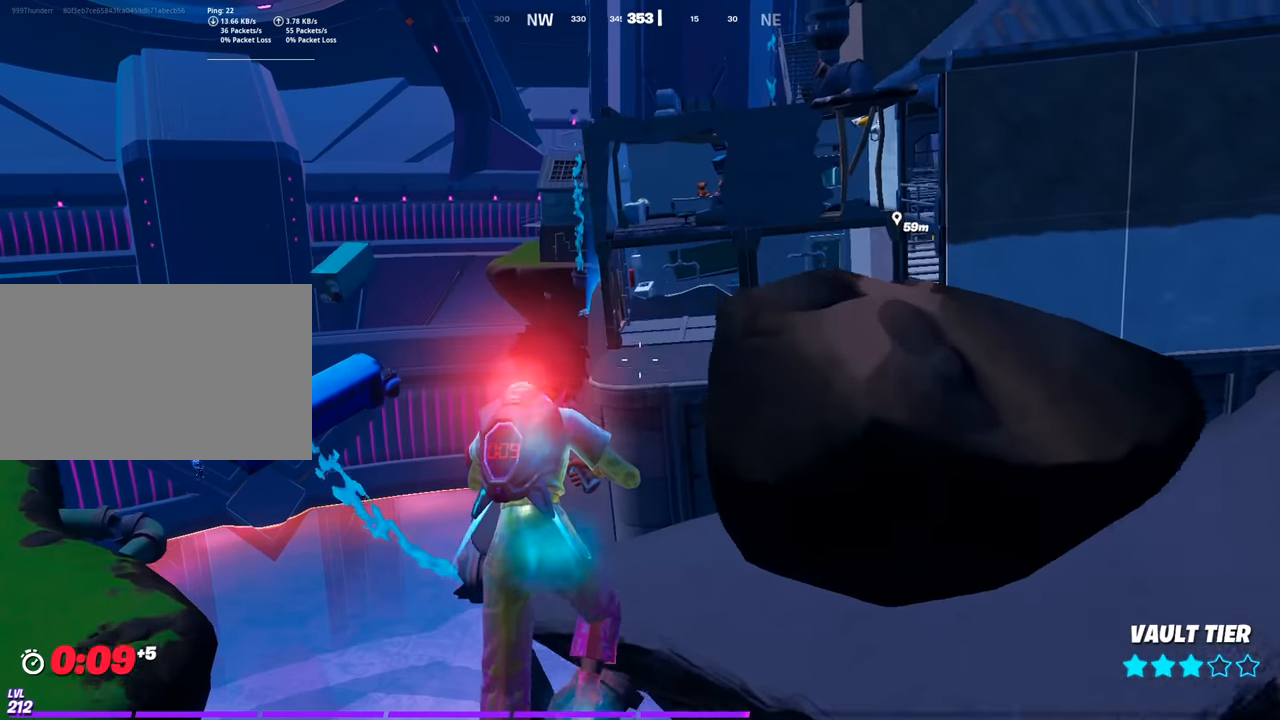
{"keys": ["a", "space", "w"], "mouse": [], "mouse_move": "still", "events": [[267, "space", "down"], [417, "a", "down"]]}